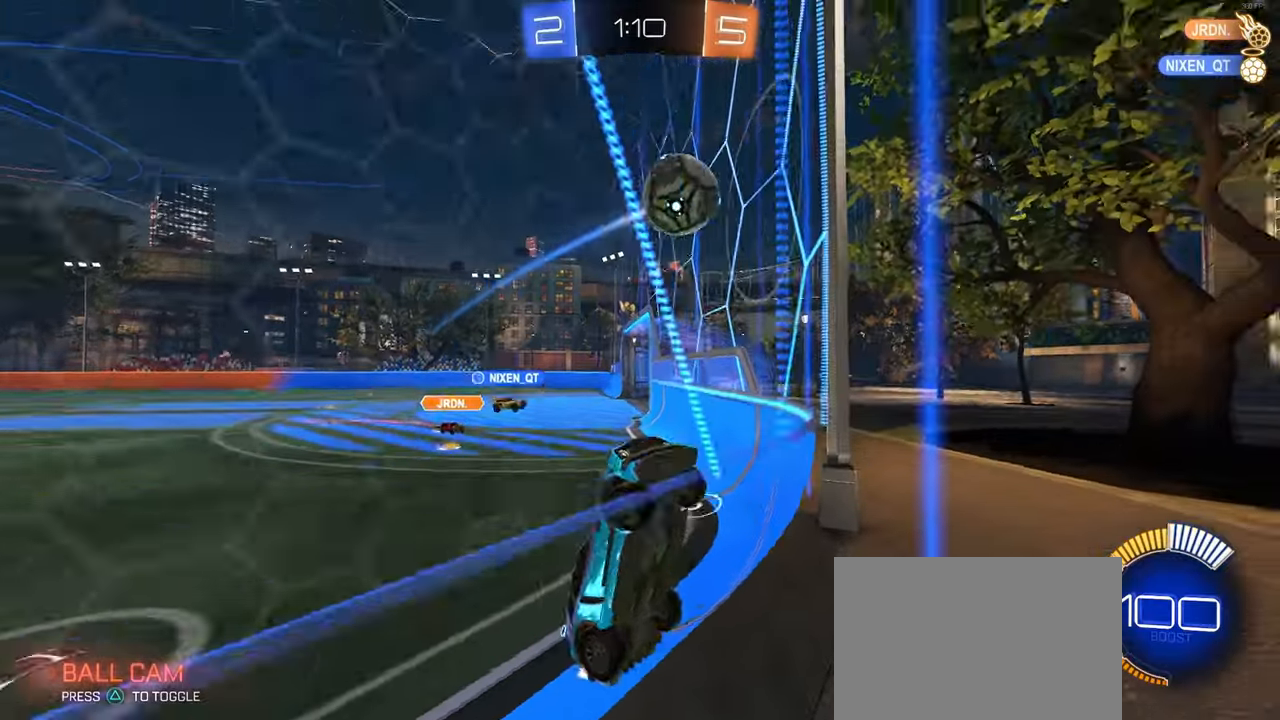
Gameplay with a controller (PlayStation layout); each line is a JSON object with the inputs held at the frame after it. "events" lists button and stick changes between this image and that frame as [ms after this image, input, new state], when the widget could be followed in between. Not read: R2.
{"buttons": ["L1", "R1"], "left_stick": "up-right", "right_stick": "center", "events": [[150, "L2", "down"], [283, "CROSS", "down"], [366, "L2", "up"], [366, "R1", "down"], [466, "L1", "down"], [500, "CROSS", "up"], [500, "left_stick", "up-right"]]}
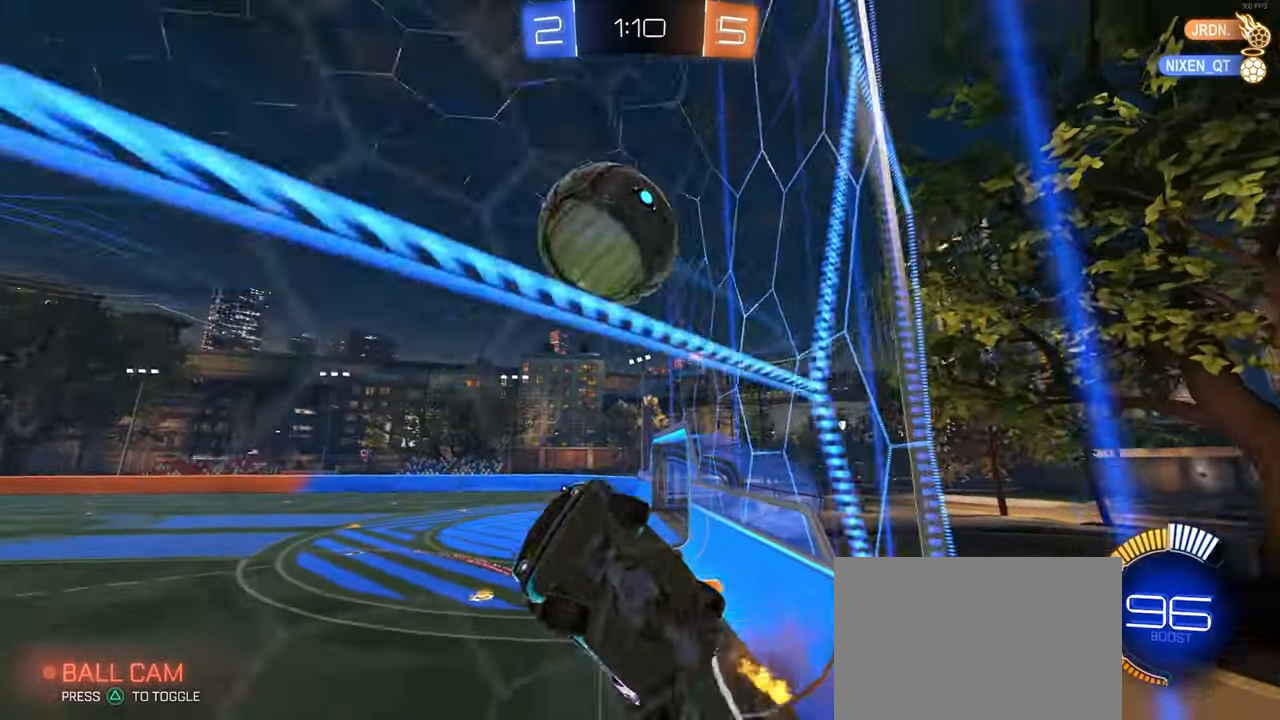
{"buttons": ["R1"], "left_stick": "down", "right_stick": "center", "events": [[50, "left_stick", "up"], [183, "left_stick", "up-left"], [266, "L1", "up"], [333, "CROSS", "down"], [450, "CROSS", "up"], [466, "left_stick", "down"]]}
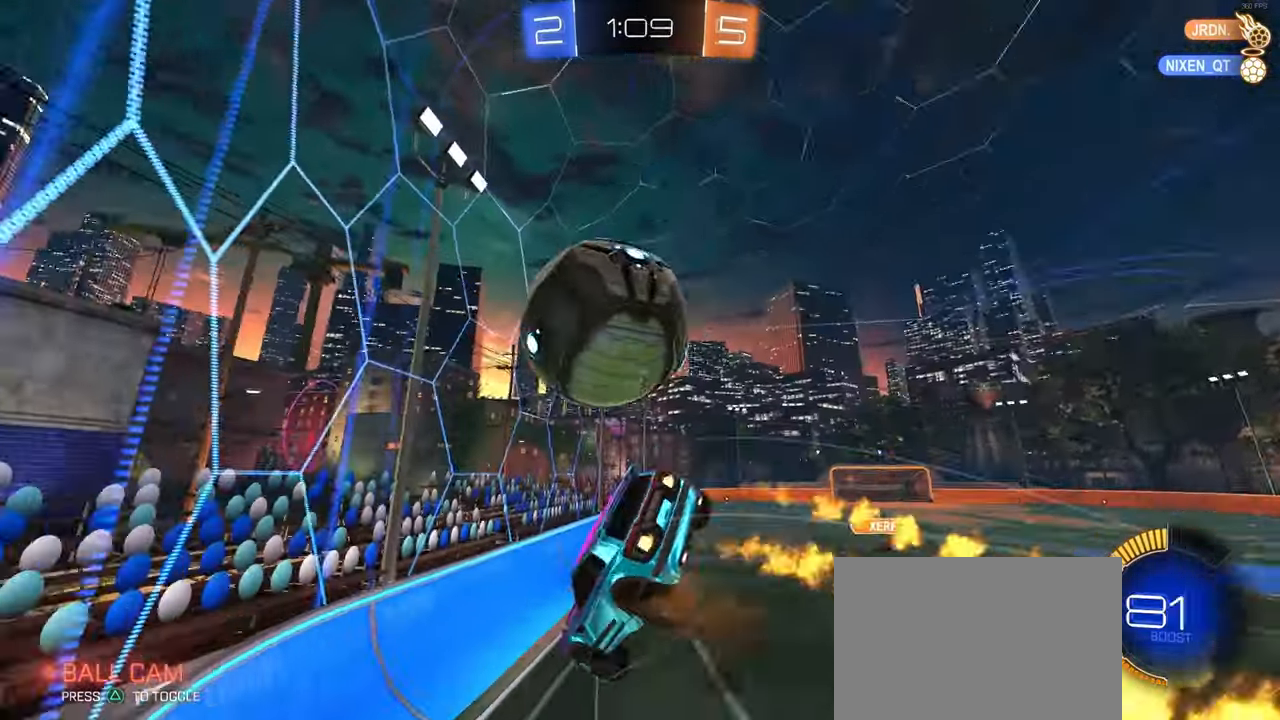
{"buttons": ["SQUARE", "R1"], "left_stick": "center", "right_stick": "center", "events": [[33, "left_stick", "down-right"], [466, "SQUARE", "down"], [483, "left_stick", "center"]]}
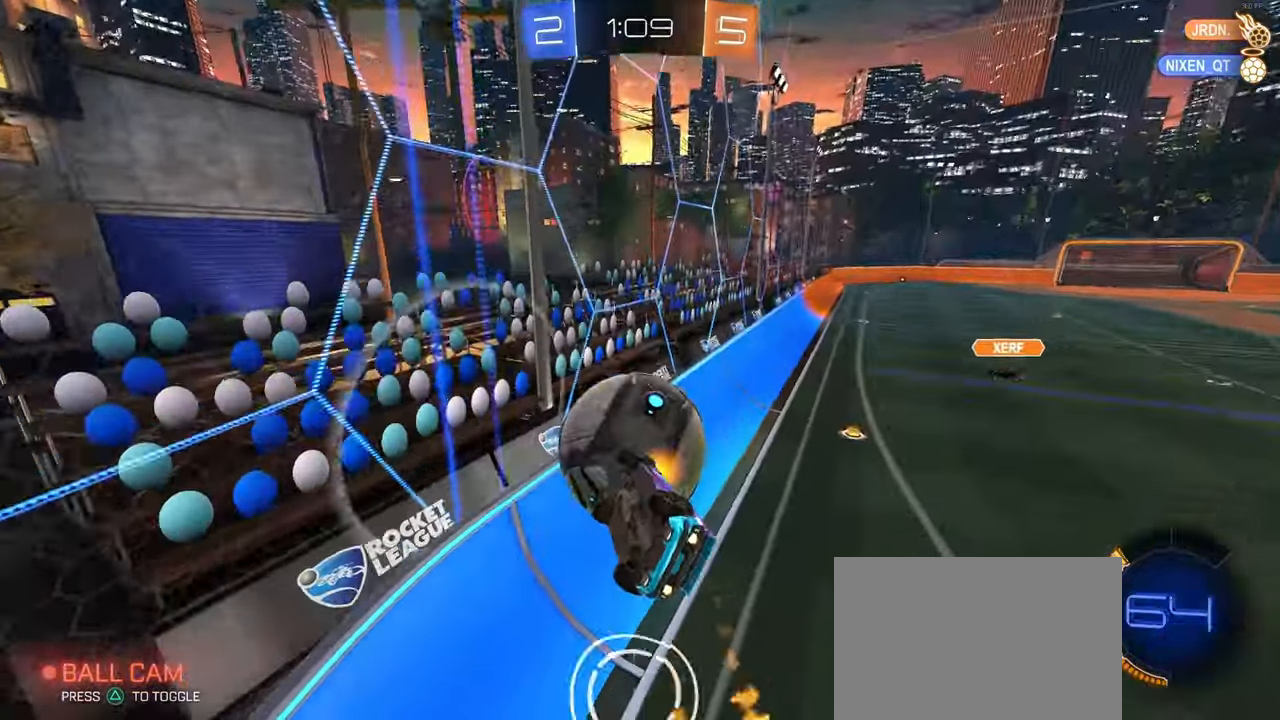
{"buttons": ["R1"], "left_stick": "down-right", "right_stick": "center", "events": [[66, "left_stick", "down"], [350, "left_stick", "center"], [383, "SQUARE", "up"], [433, "left_stick", "down-right"]]}
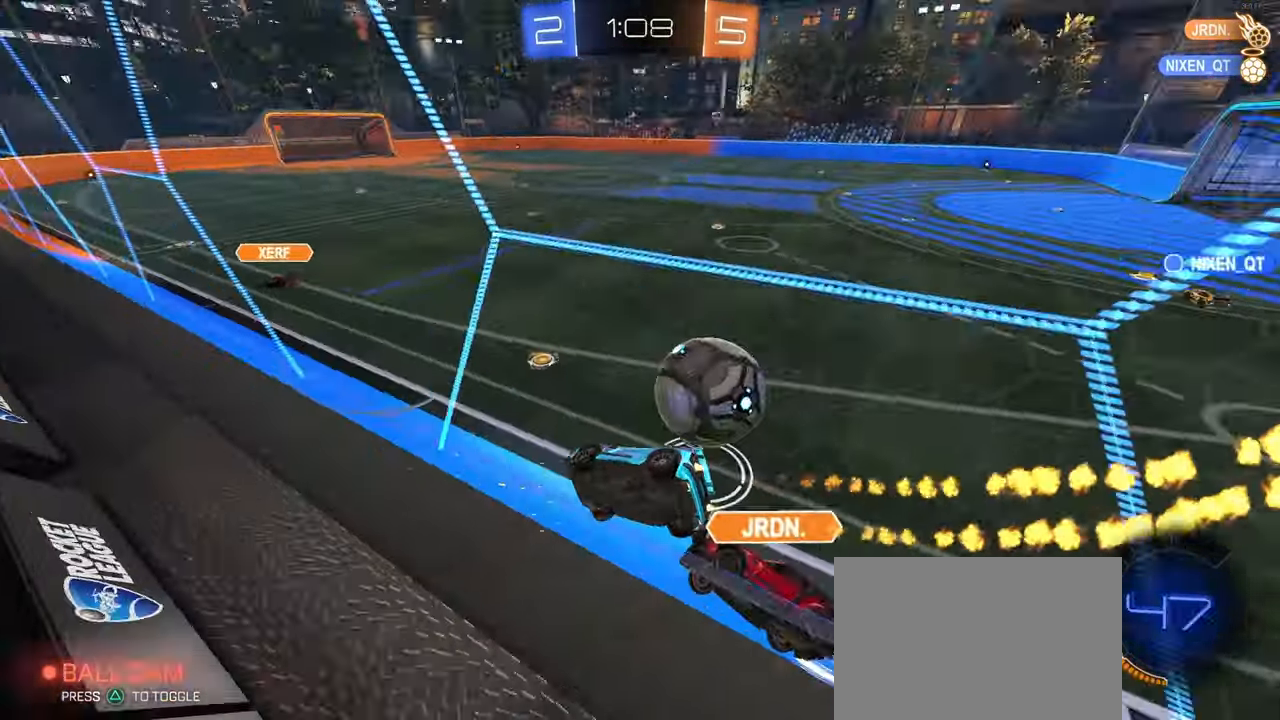
{"buttons": [], "left_stick": "center", "right_stick": "center", "events": [[150, "R1", "up"], [200, "left_stick", "right"], [416, "left_stick", "center"]]}
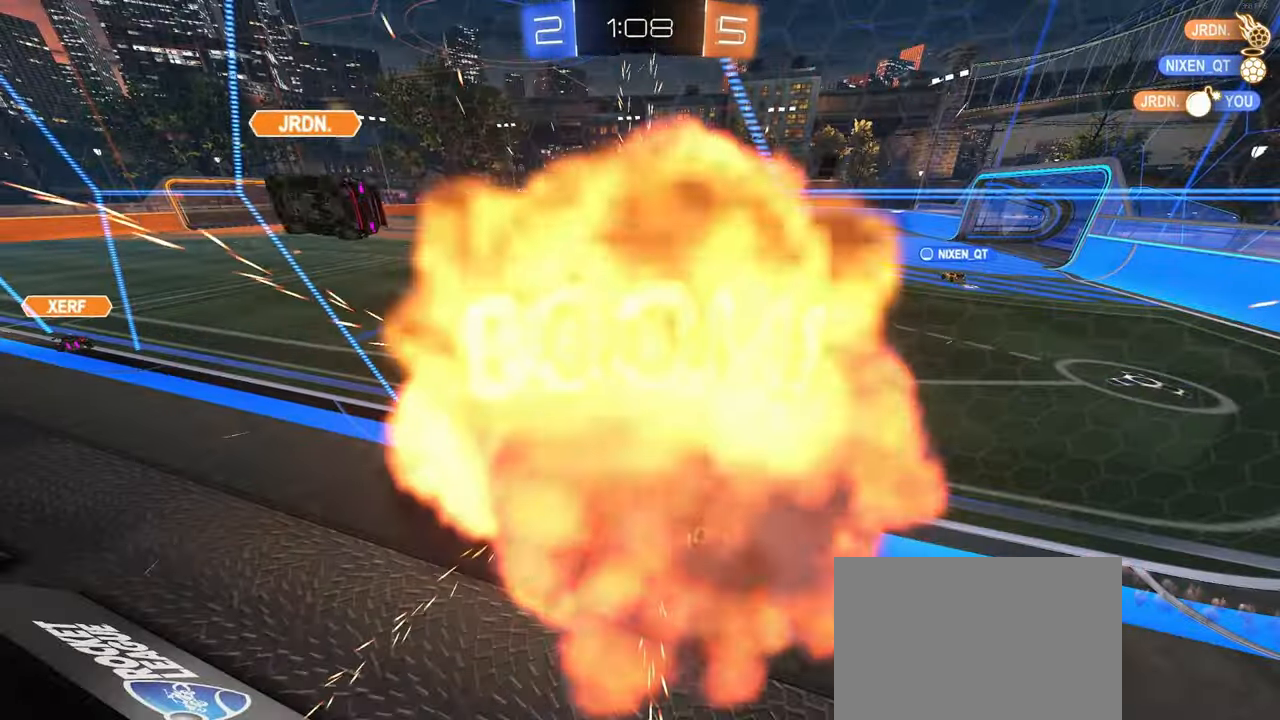
{"buttons": [], "left_stick": "center", "right_stick": "center", "events": []}
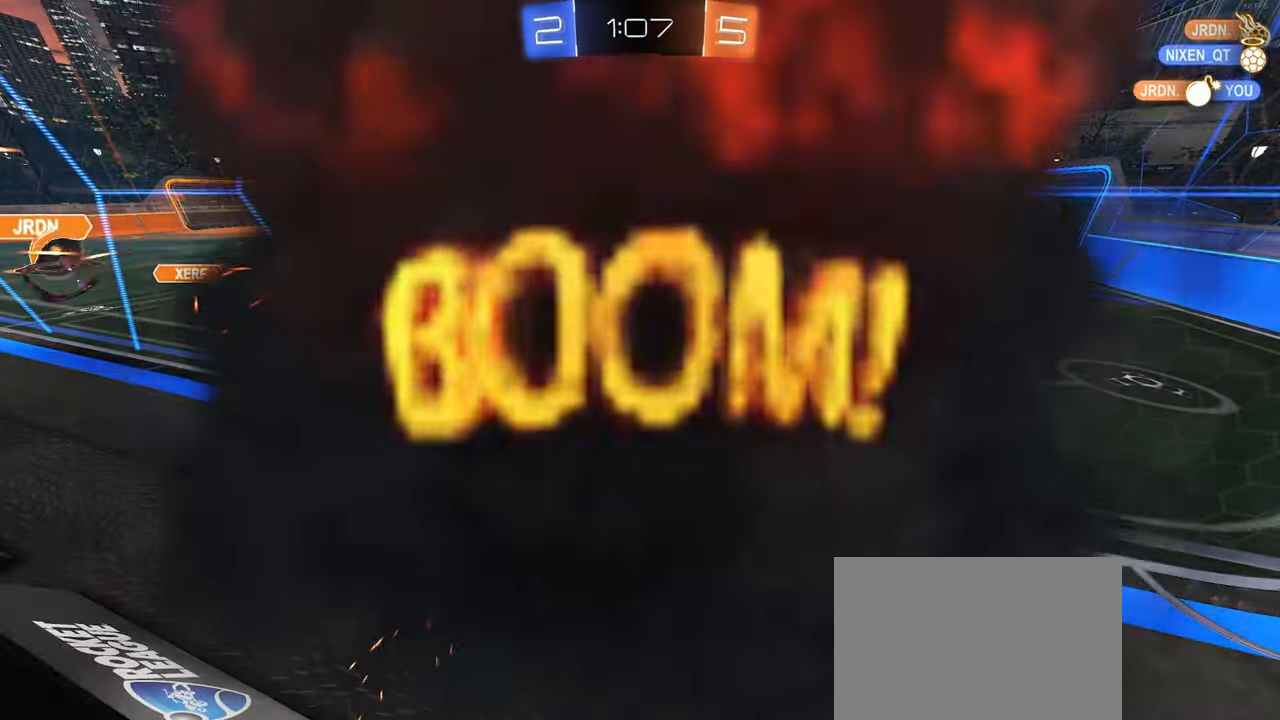
{"buttons": [], "left_stick": "center", "right_stick": "center", "events": []}
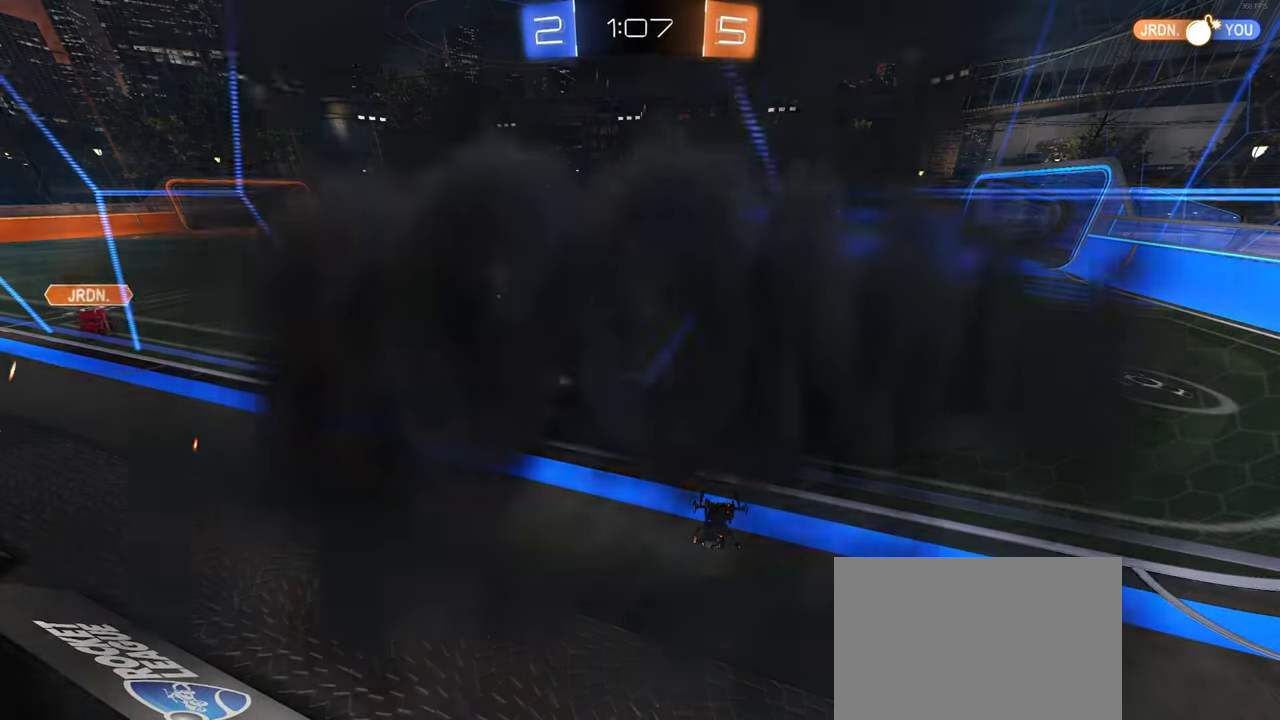
{"buttons": [], "left_stick": "center", "right_stick": "center", "events": []}
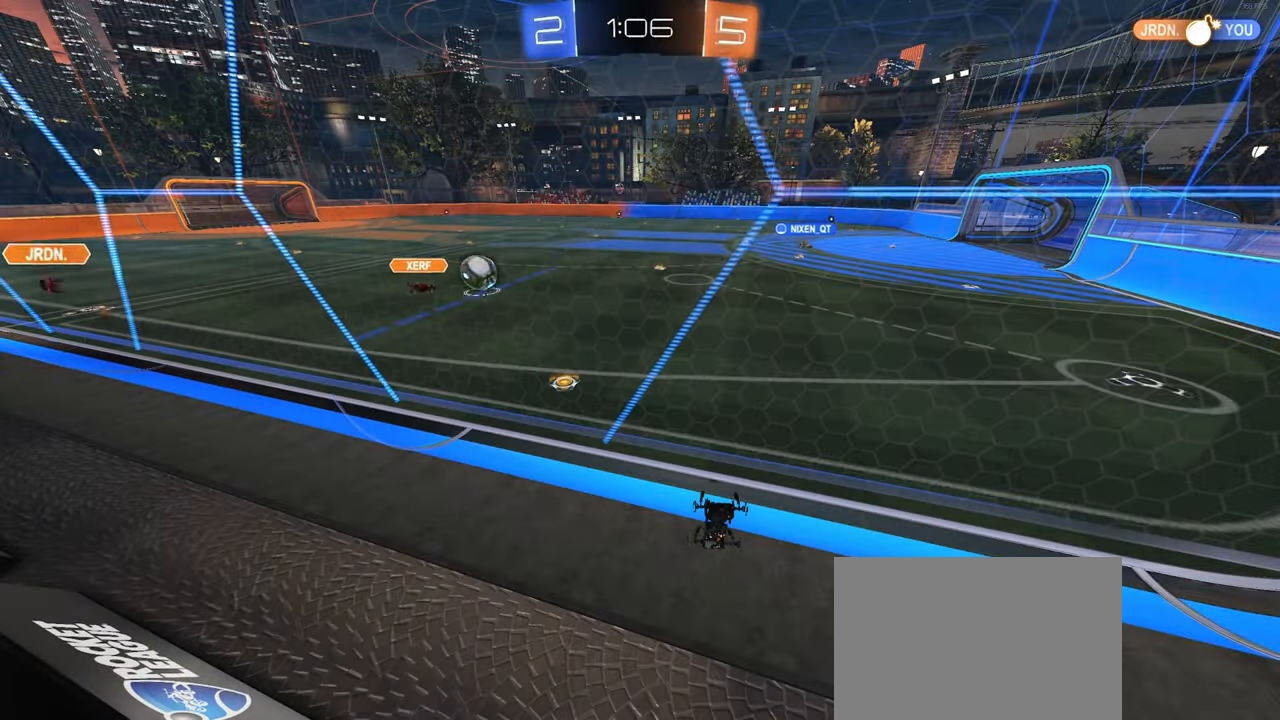
{"buttons": [], "left_stick": "center", "right_stick": "center", "events": []}
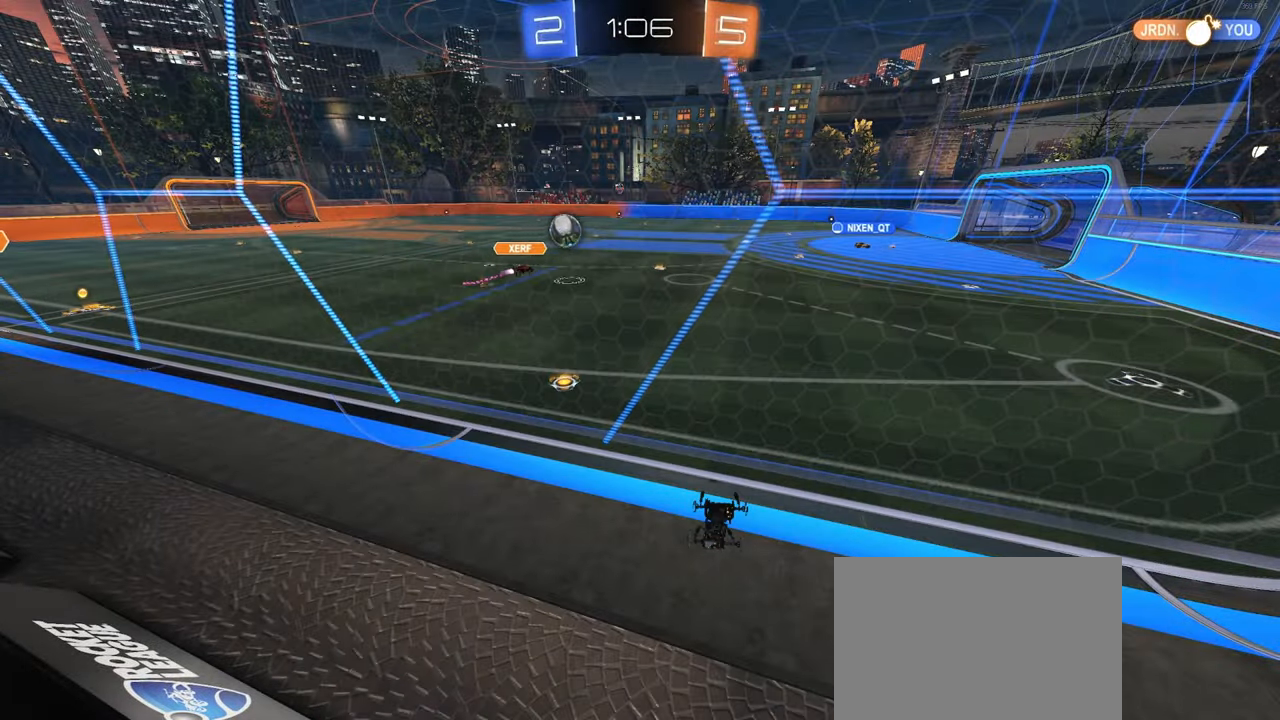
{"buttons": [], "left_stick": "center", "right_stick": "center", "events": []}
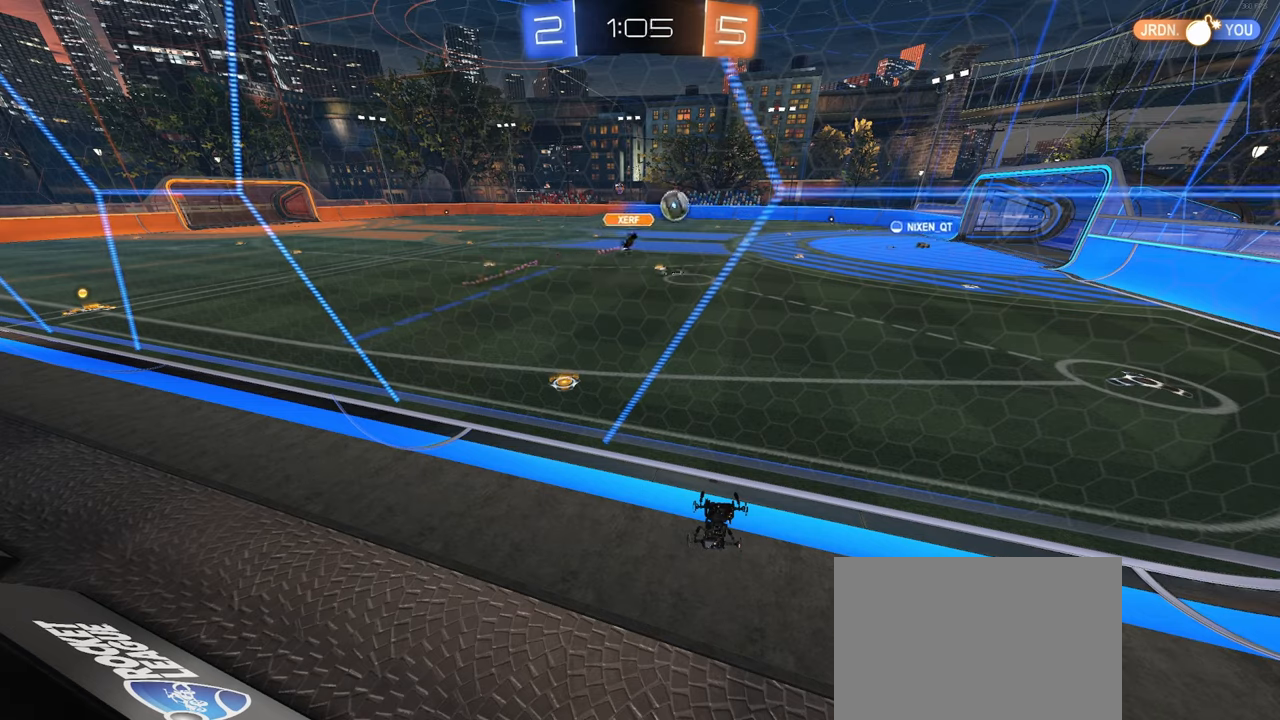
{"buttons": [], "left_stick": "down-right", "right_stick": "center", "events": [[383, "left_stick", "down-right"]]}
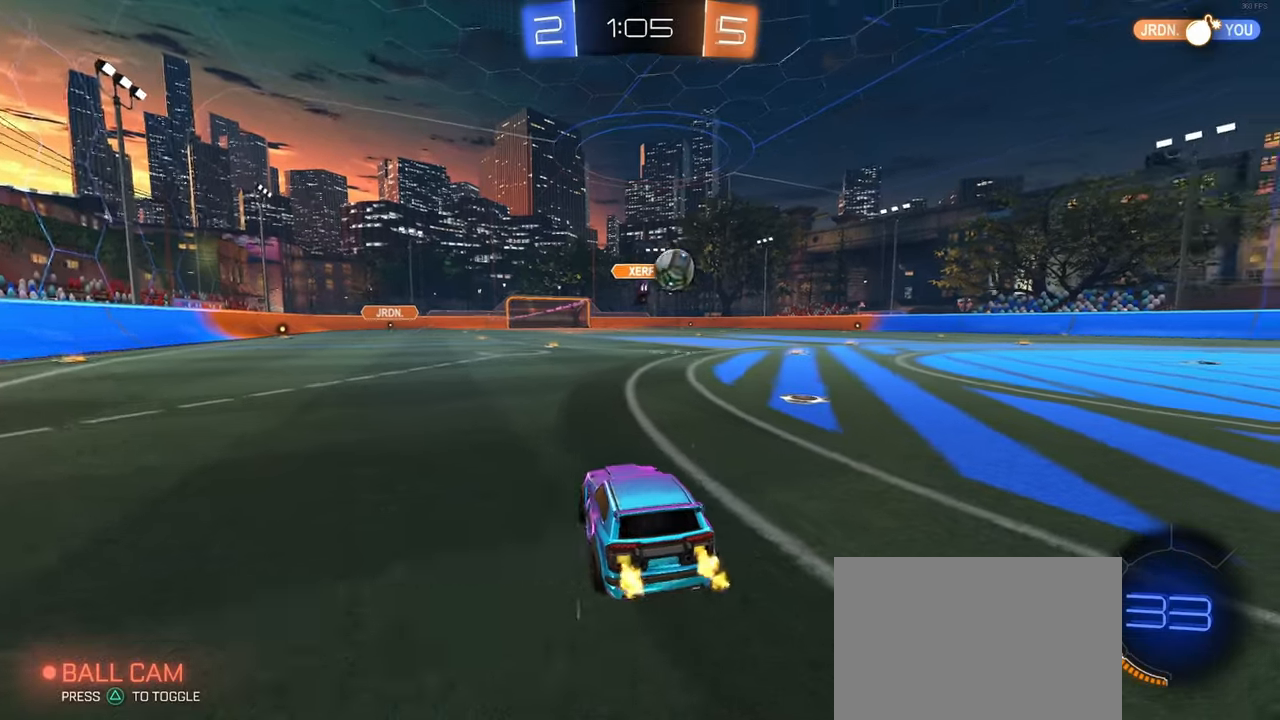
{"buttons": [], "left_stick": "right", "right_stick": "center", "events": [[150, "left_stick", "right"]]}
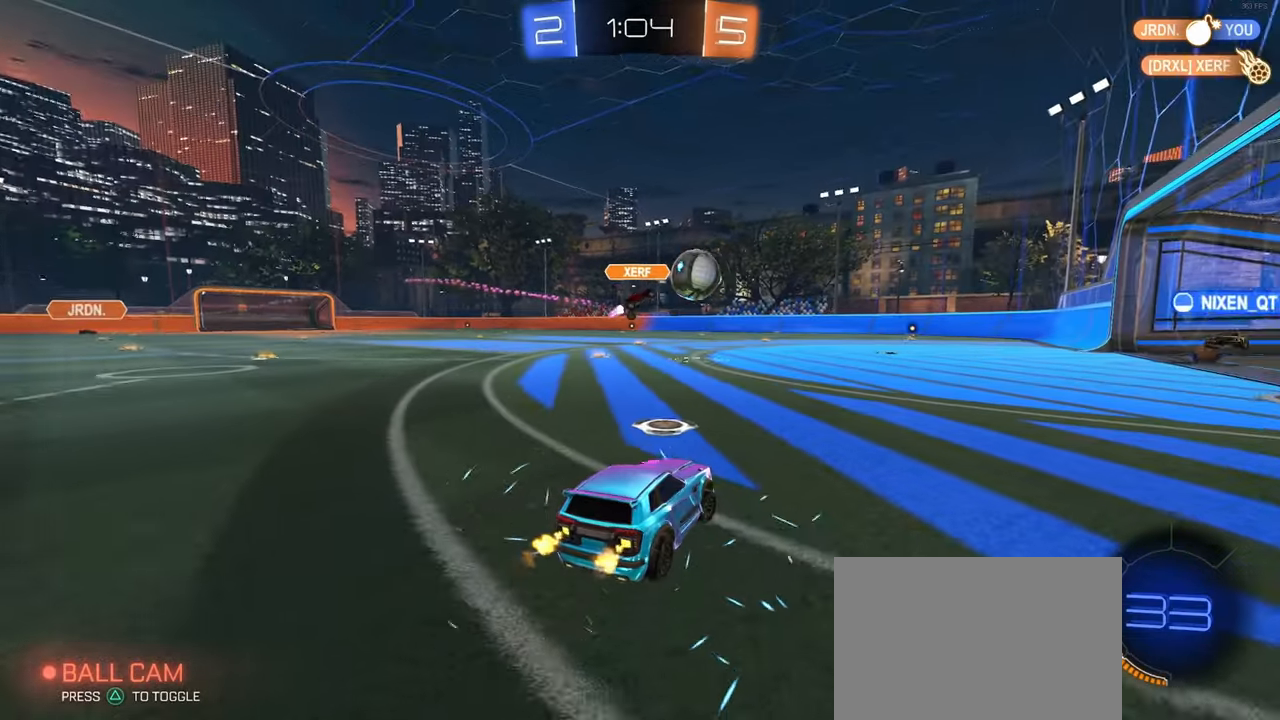
{"buttons": [], "left_stick": "center", "right_stick": "center", "events": [[233, "left_stick", "center"], [317, "left_stick", "left"], [483, "left_stick", "center"]]}
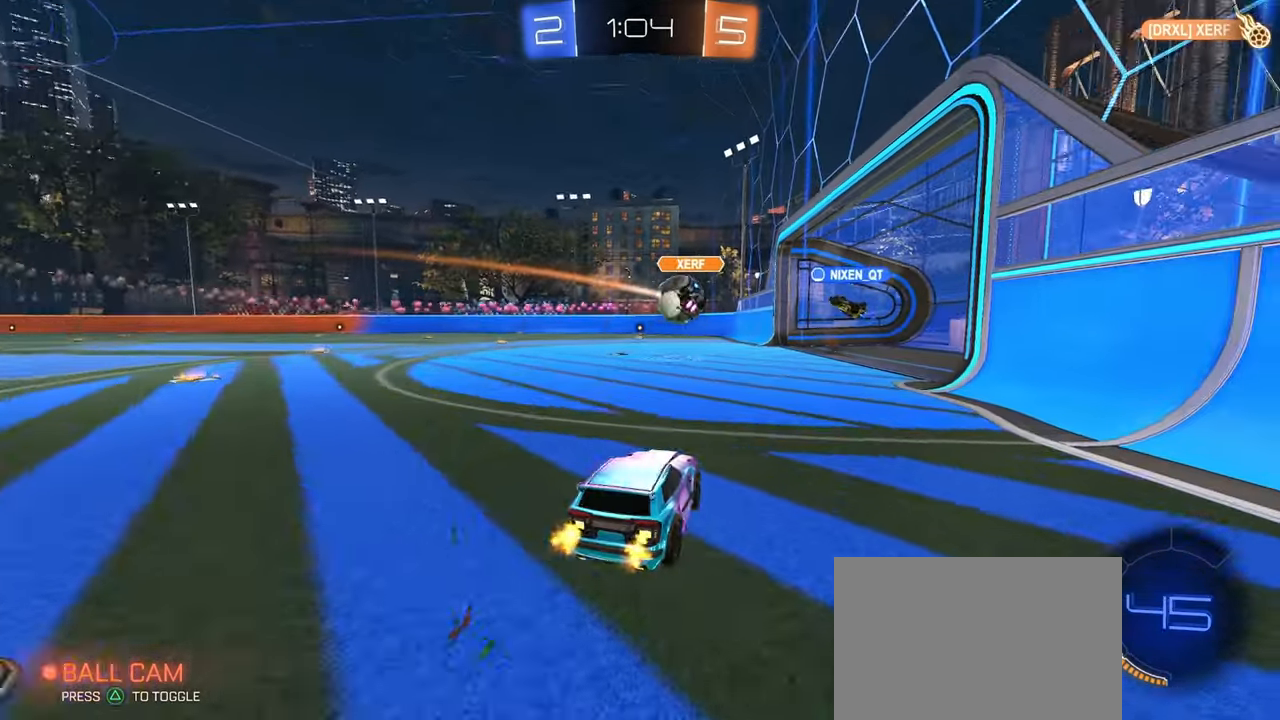
{"buttons": [], "left_stick": "center", "right_stick": "center", "events": [[300, "left_stick", "left"], [500, "left_stick", "center"]]}
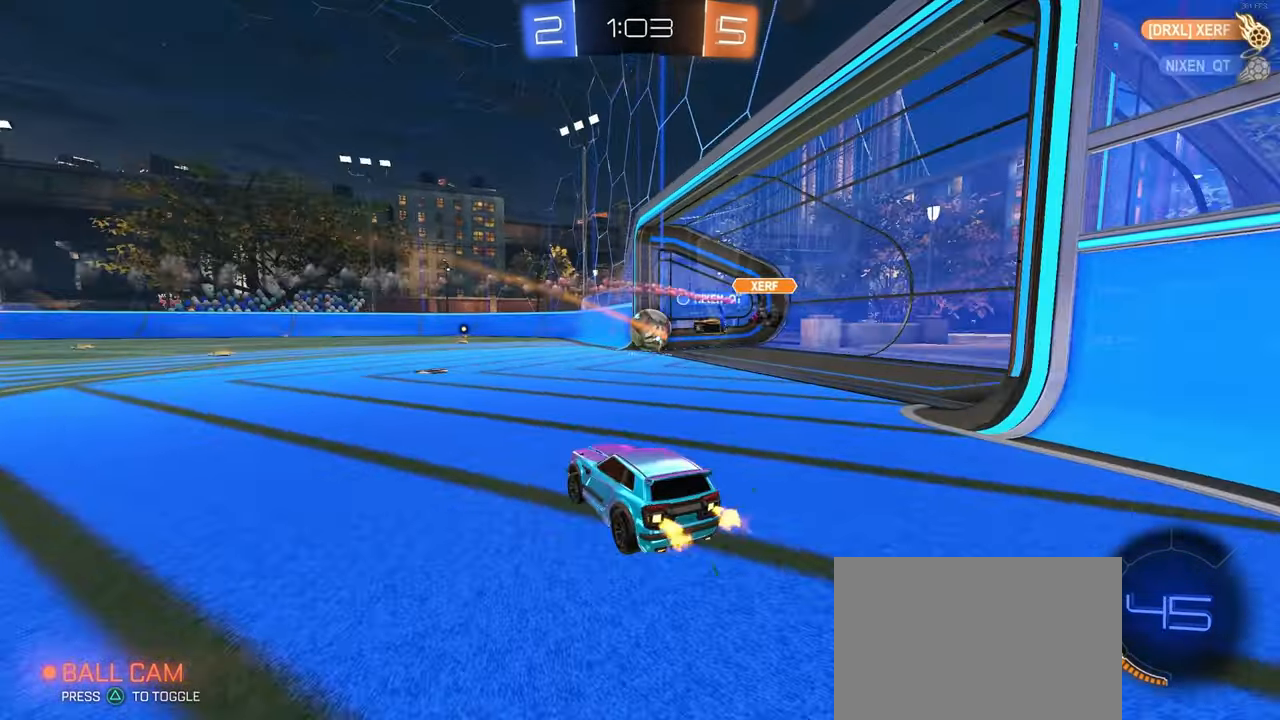
{"buttons": [], "left_stick": "right", "right_stick": "center", "events": [[483, "left_stick", "right"]]}
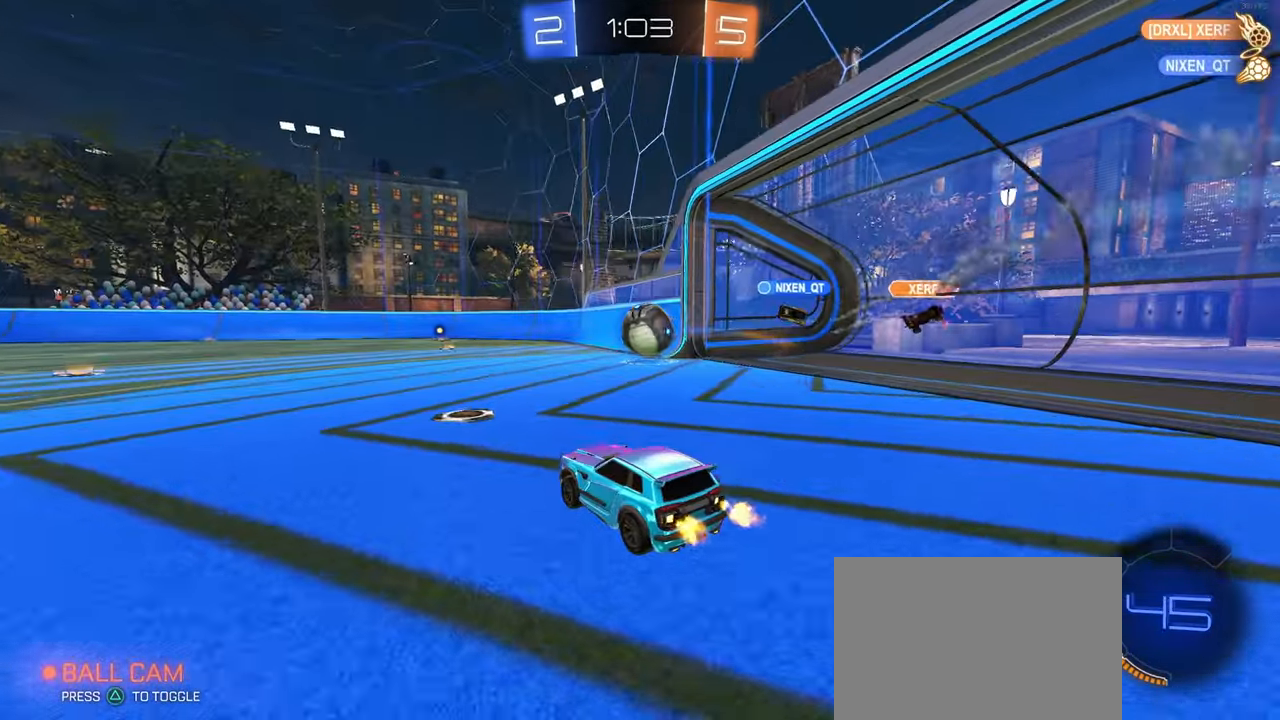
{"buttons": ["R1"], "left_stick": "right", "right_stick": "center", "events": [[133, "L2", "down"], [267, "L2", "up"], [300, "left_stick", "left"], [317, "R1", "down"], [333, "CROSS", "down"], [350, "left_stick", "center"], [400, "left_stick", "right"], [450, "CROSS", "up"]]}
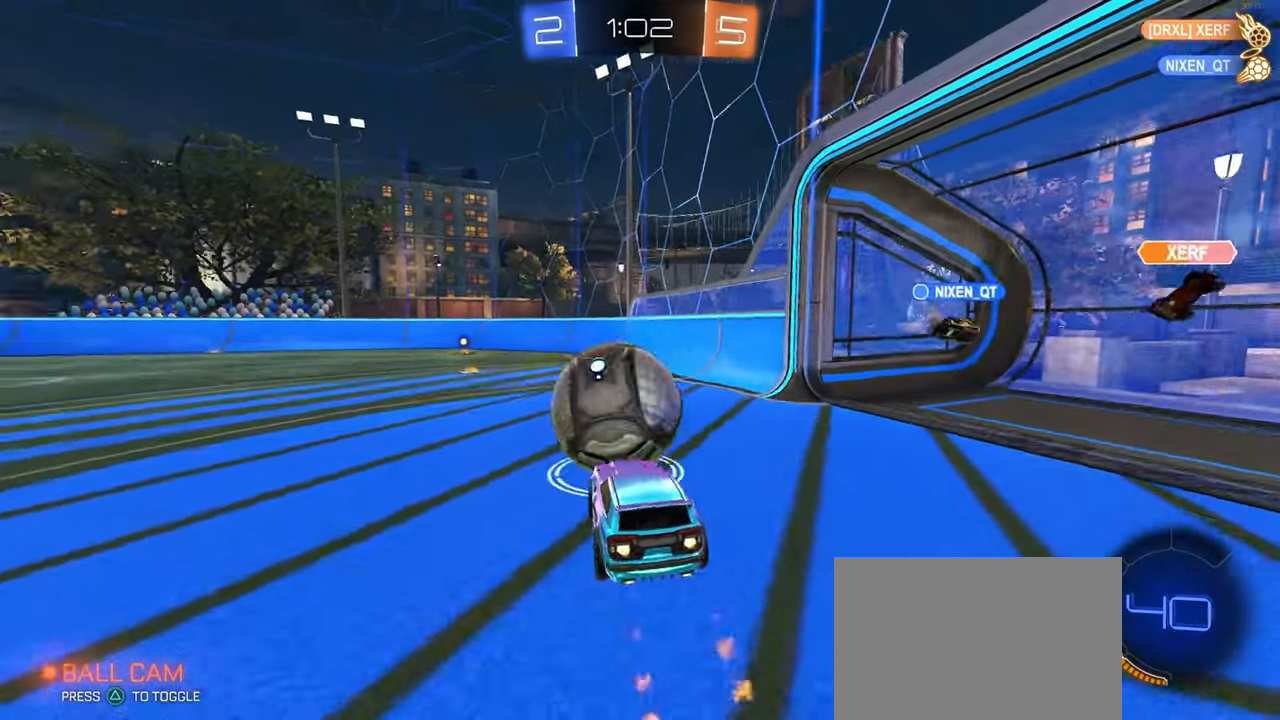
{"buttons": ["SQUARE", "R1"], "left_stick": "down", "right_stick": "center", "events": [[50, "CROSS", "down"], [50, "left_stick", "up-left"], [117, "SQUARE", "down"], [167, "CROSS", "up"], [167, "left_stick", "down"]]}
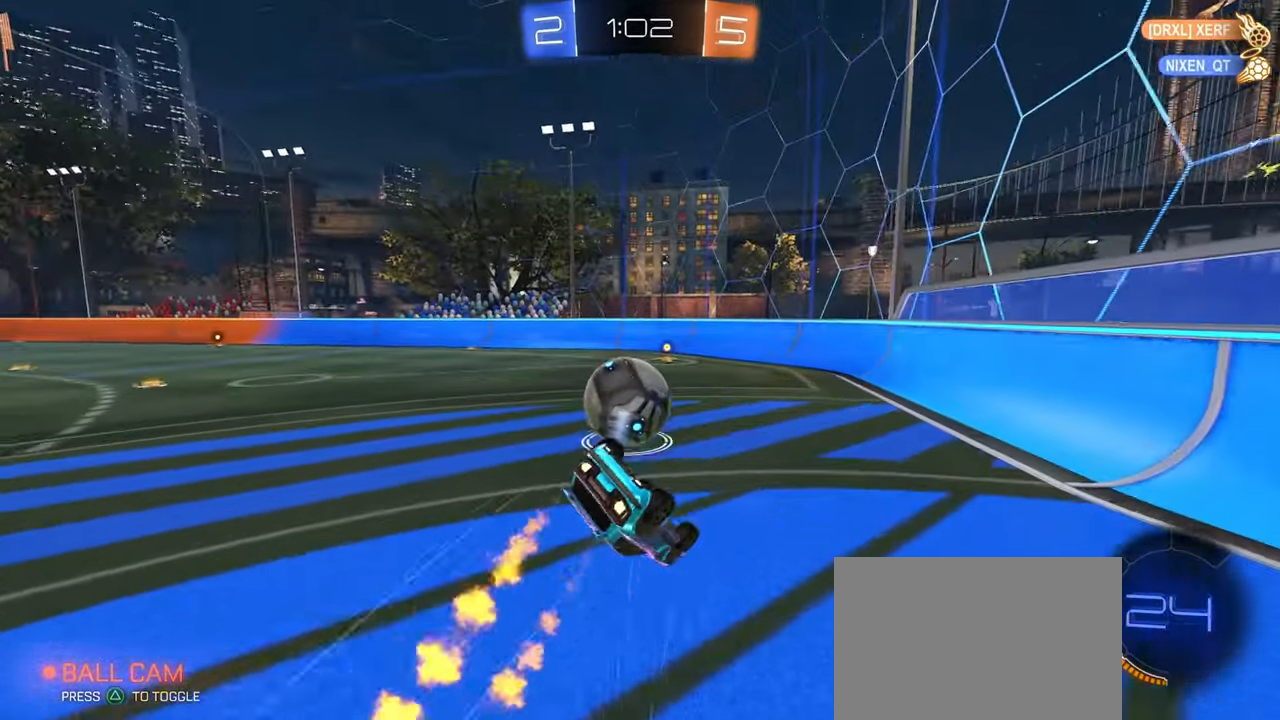
{"buttons": ["SQUARE", "R1"], "left_stick": "down", "right_stick": "center", "events": [[17, "left_stick", "down-left"], [467, "left_stick", "down"]]}
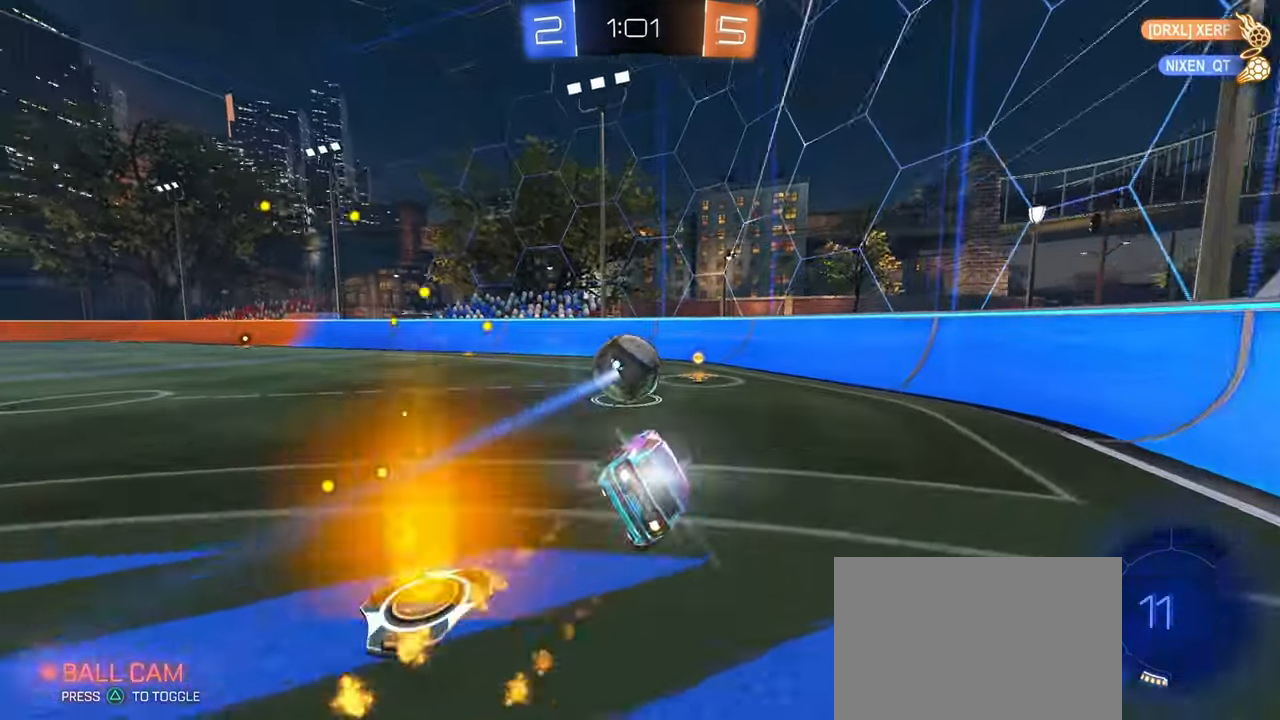
{"buttons": [], "left_stick": "center", "right_stick": "center", "events": [[17, "SQUARE", "up"], [17, "left_stick", "down-right"], [83, "left_stick", "center"], [283, "R1", "up"], [283, "left_stick", "right"], [450, "left_stick", "center"]]}
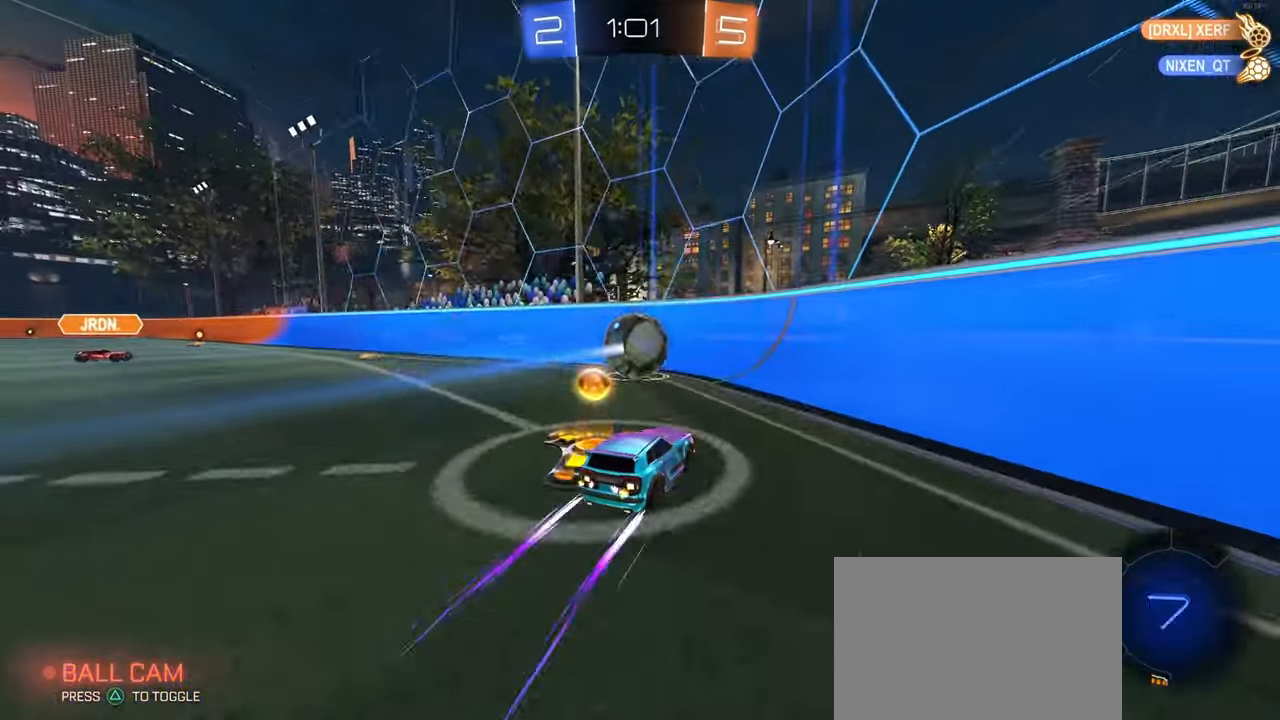
{"buttons": [], "left_stick": "left", "right_stick": "center", "events": [[17, "left_stick", "left"], [100, "left_stick", "center"], [334, "left_stick", "left"]]}
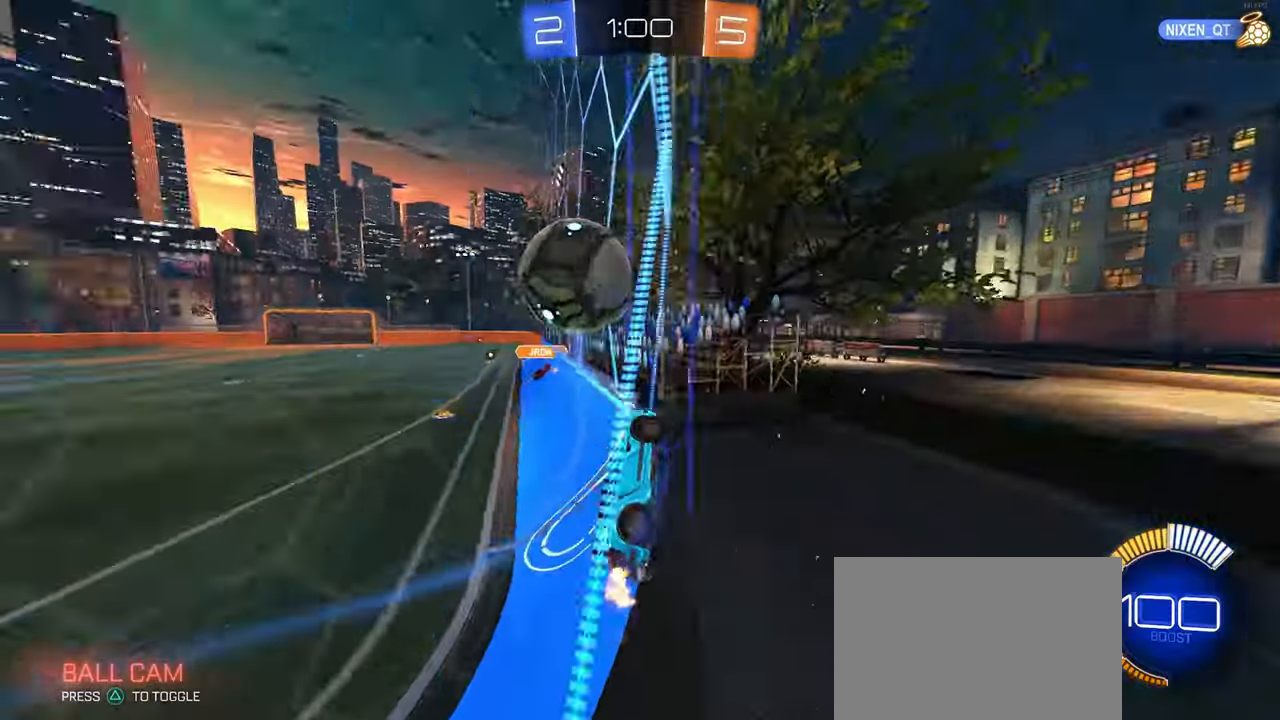
{"buttons": ["CROSS", "L1", "R1"], "left_stick": "center", "right_stick": "center", "events": [[17, "left_stick", "center"], [200, "left_stick", "right"], [300, "CROSS", "down"], [350, "L1", "down"], [434, "R1", "down"], [484, "left_stick", "center"]]}
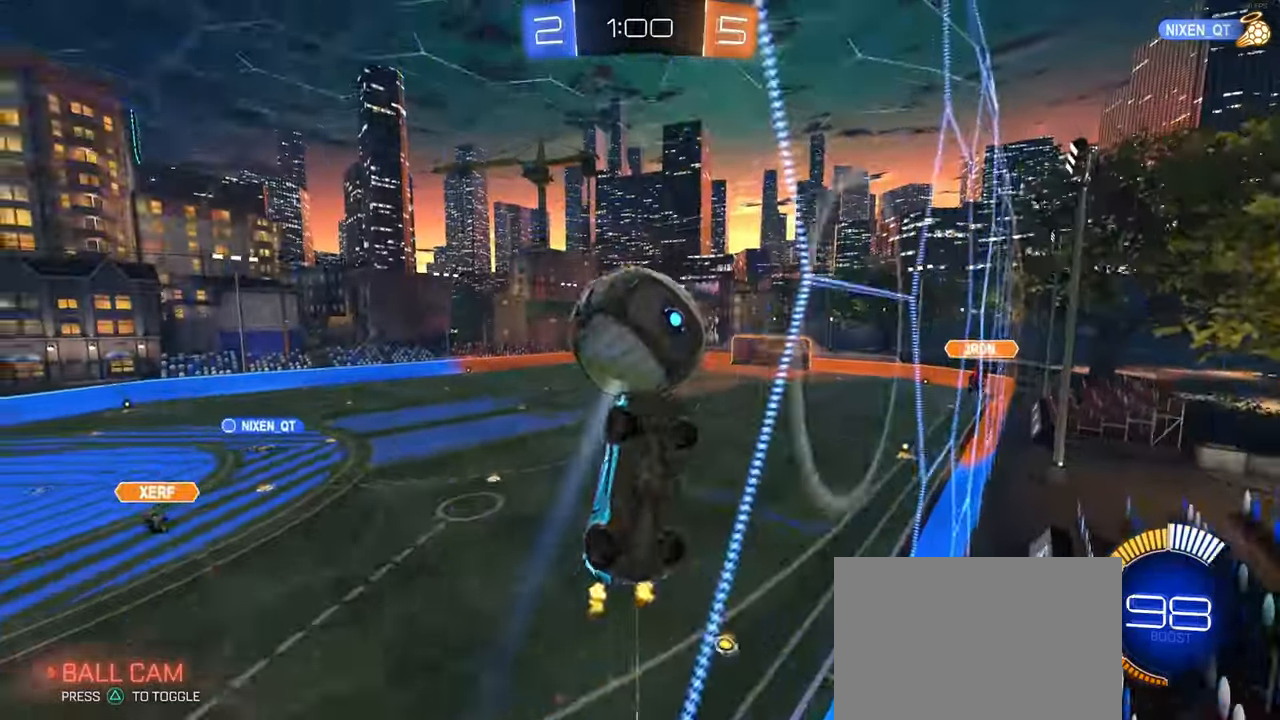
{"buttons": [], "left_stick": "down-right", "right_stick": "center", "events": [[17, "CROSS", "up"], [34, "left_stick", "left"], [100, "left_stick", "down-left"], [134, "L1", "up"], [317, "left_stick", "down-right"], [484, "R1", "up"]]}
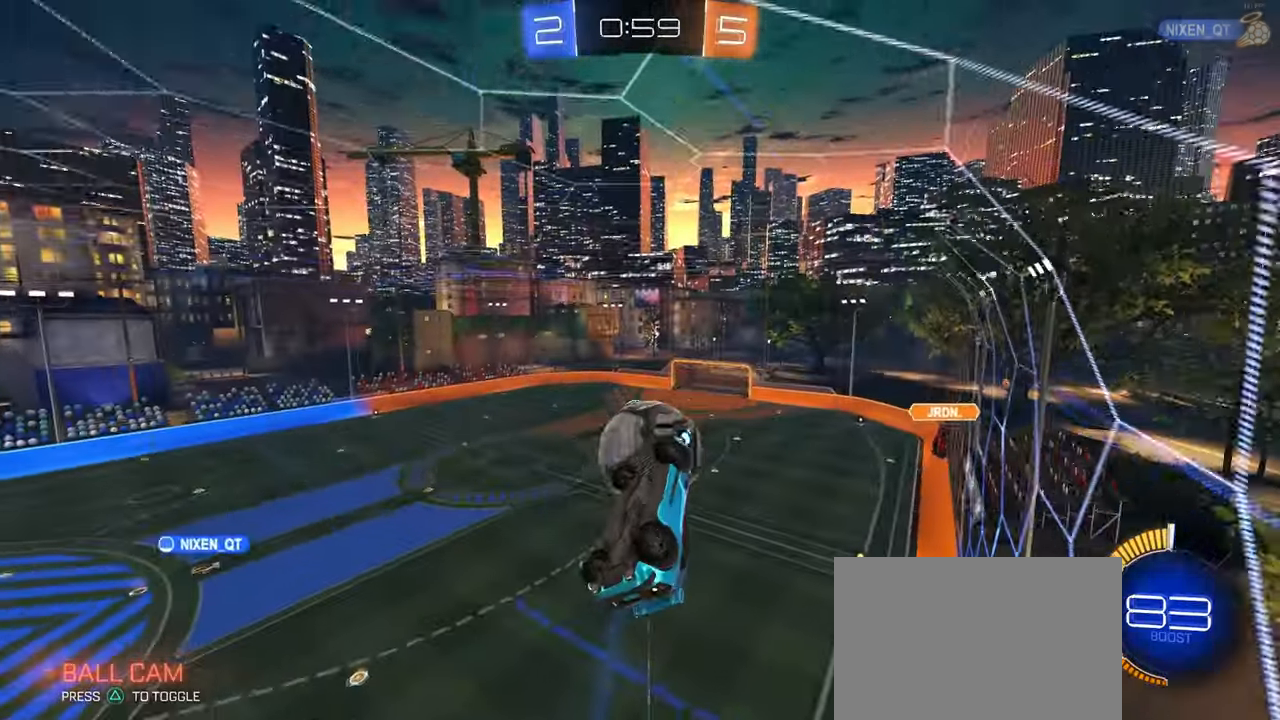
{"buttons": ["R1"], "left_stick": "center", "right_stick": "center", "events": [[17, "SQUARE", "down"], [117, "left_stick", "center"], [250, "left_stick", "up"], [400, "left_stick", "center"], [450, "R1", "down"], [450, "SQUARE", "up"]]}
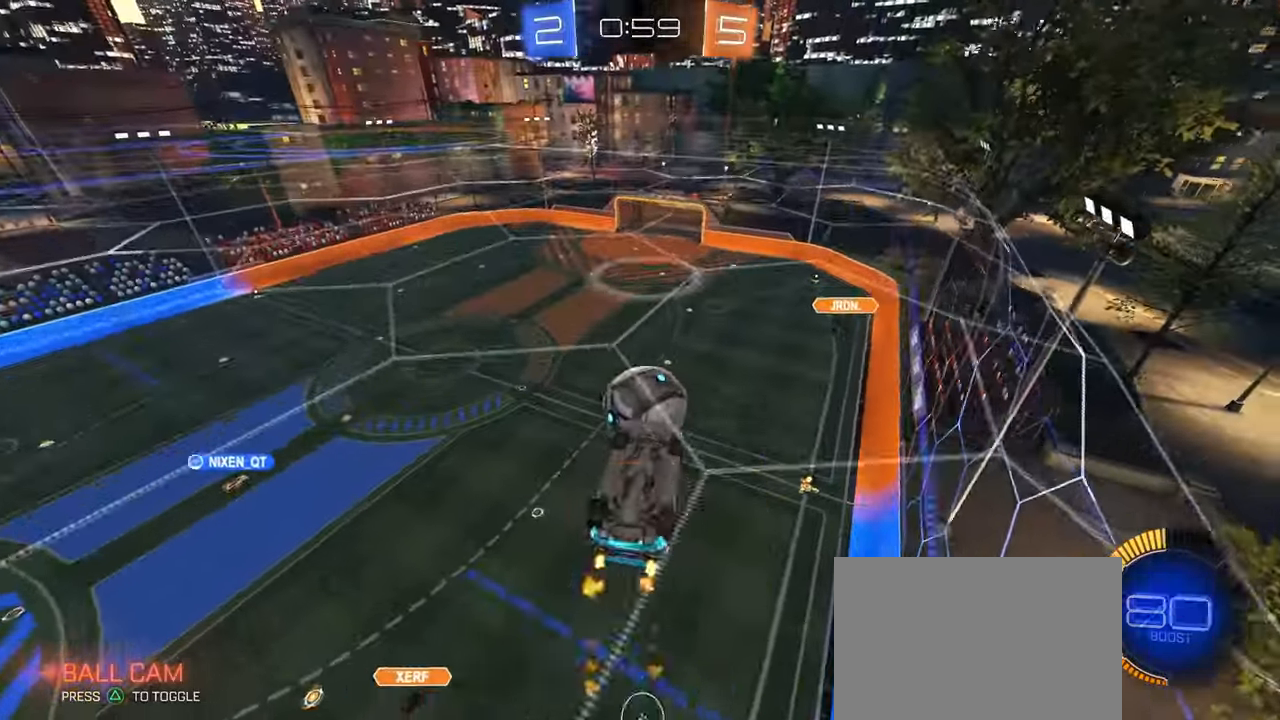
{"buttons": ["R1"], "left_stick": "down", "right_stick": "center", "events": [[17, "CROSS", "down"], [134, "left_stick", "down"], [150, "CROSS", "up"], [300, "left_stick", "up"], [367, "CROSS", "down"], [434, "left_stick", "down"], [484, "CROSS", "up"]]}
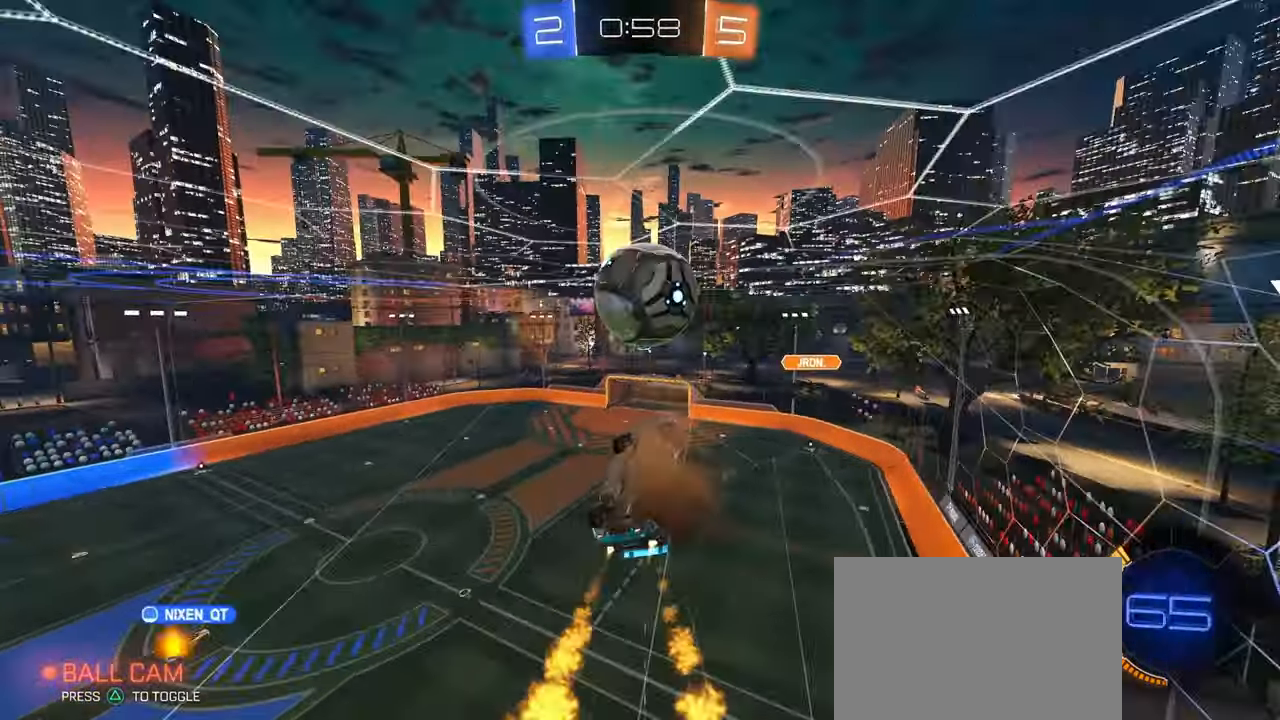
{"buttons": [], "left_stick": "down-right", "right_stick": "center", "events": [[200, "left_stick", "down-right"], [267, "R1", "up"]]}
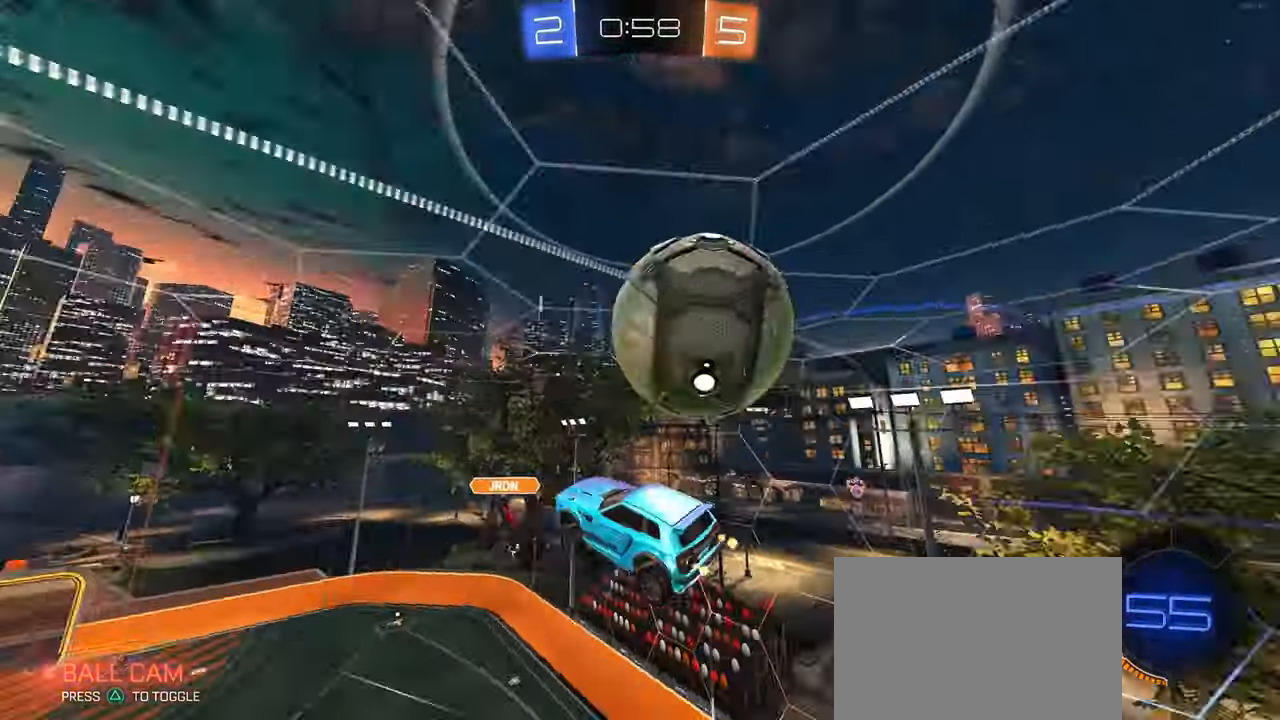
{"buttons": ["L1"], "left_stick": "right", "right_stick": "center", "events": [[134, "L1", "down"], [434, "left_stick", "right"]]}
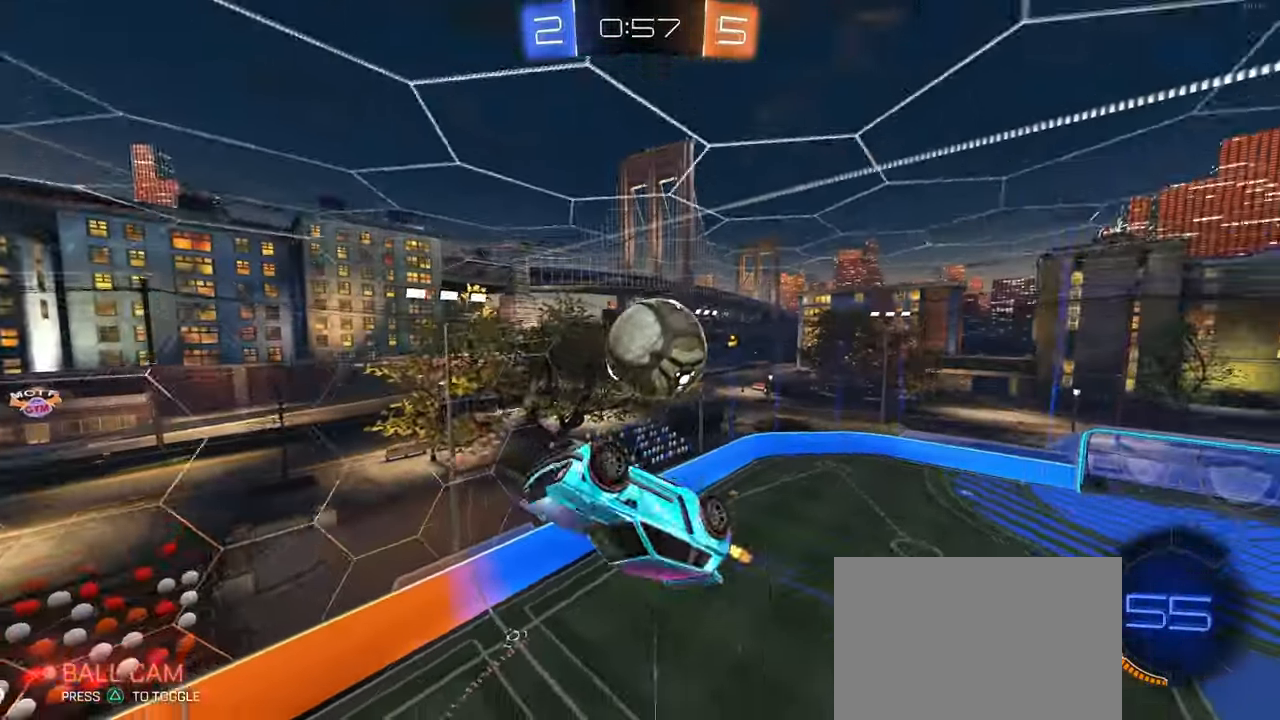
{"buttons": ["SQUARE"], "left_stick": "right", "right_stick": "center", "events": [[150, "L1", "up"], [467, "SQUARE", "down"]]}
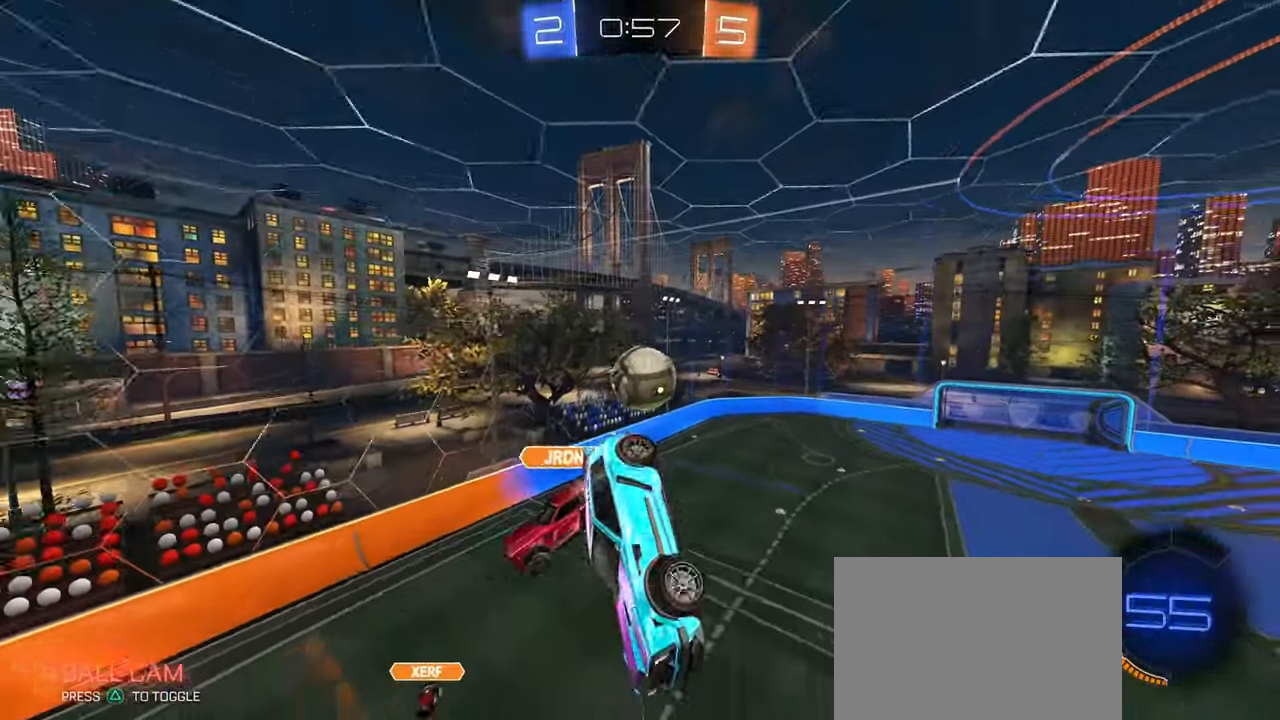
{"buttons": ["SQUARE"], "left_stick": "right", "right_stick": "center", "events": []}
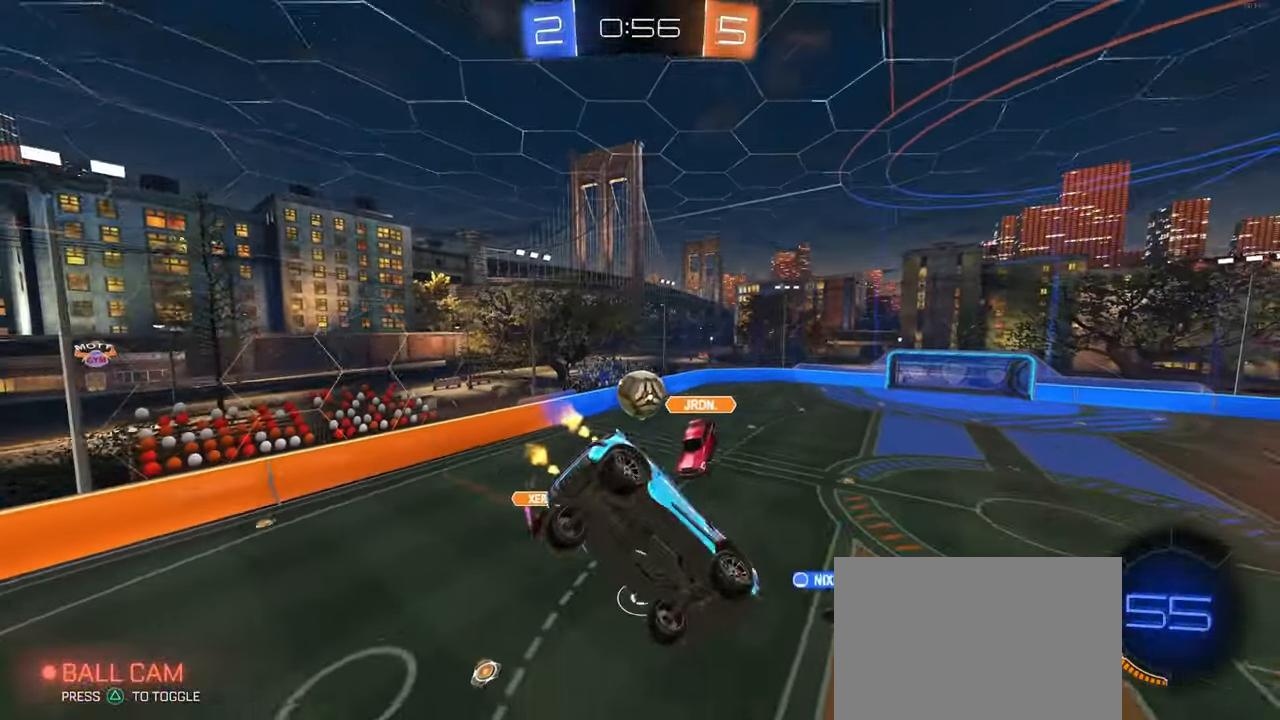
{"buttons": [], "left_stick": "center", "right_stick": "center", "events": [[150, "SQUARE", "up"], [384, "left_stick", "center"]]}